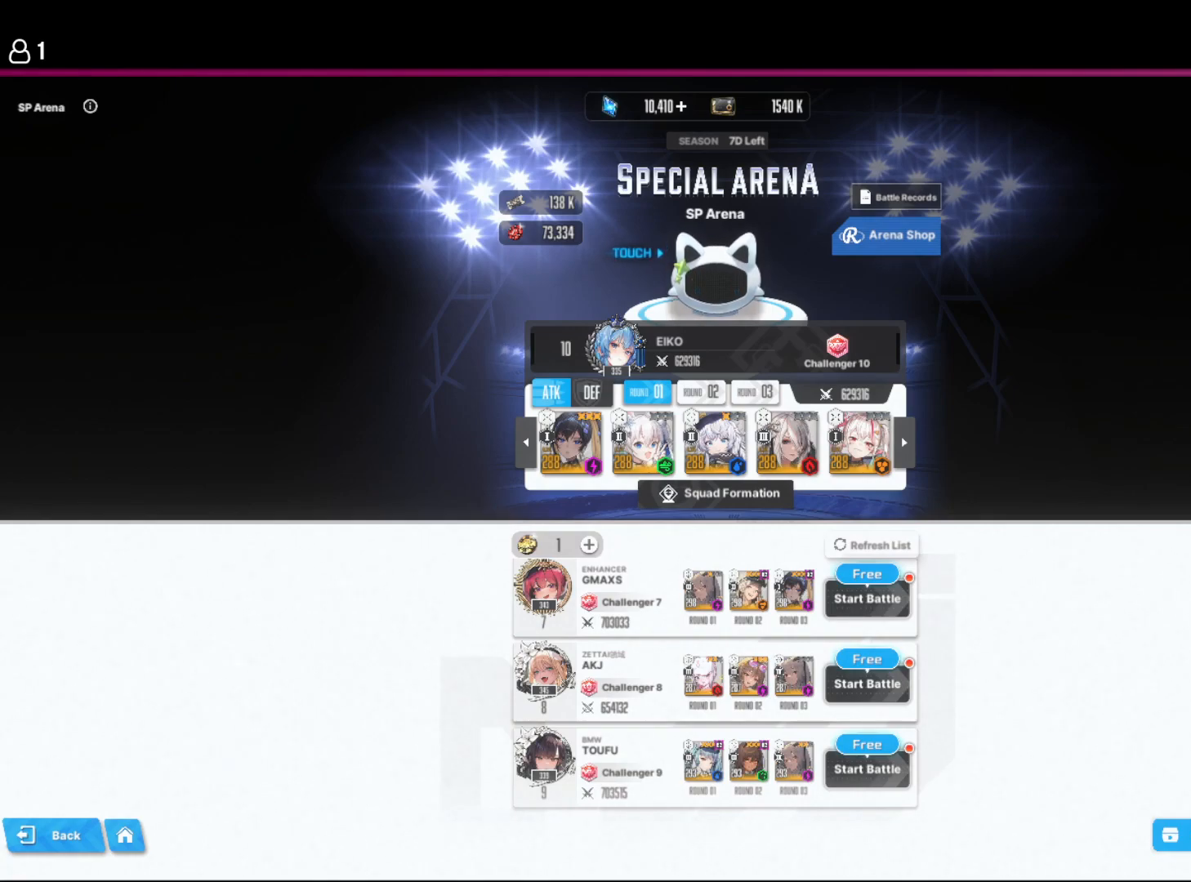
Gameplay with keyboard and mouse; each line is a JSON object with the keys held at the frame after it. "events" lists presses ("down") and releases ("up") of "1", "2", "3", "4", "5", "6", "a", "d", "e", "q", "r", "s", "space" and "w" between this image and that frame as [ms after this image, input, new state], when the widget could be followed in between. No other keys are recorded. Mouse buttons are not recorded. Not read: mouse_move.
{"keys": [], "events": [[100, "space", "down"], [167, "space", "up"]]}
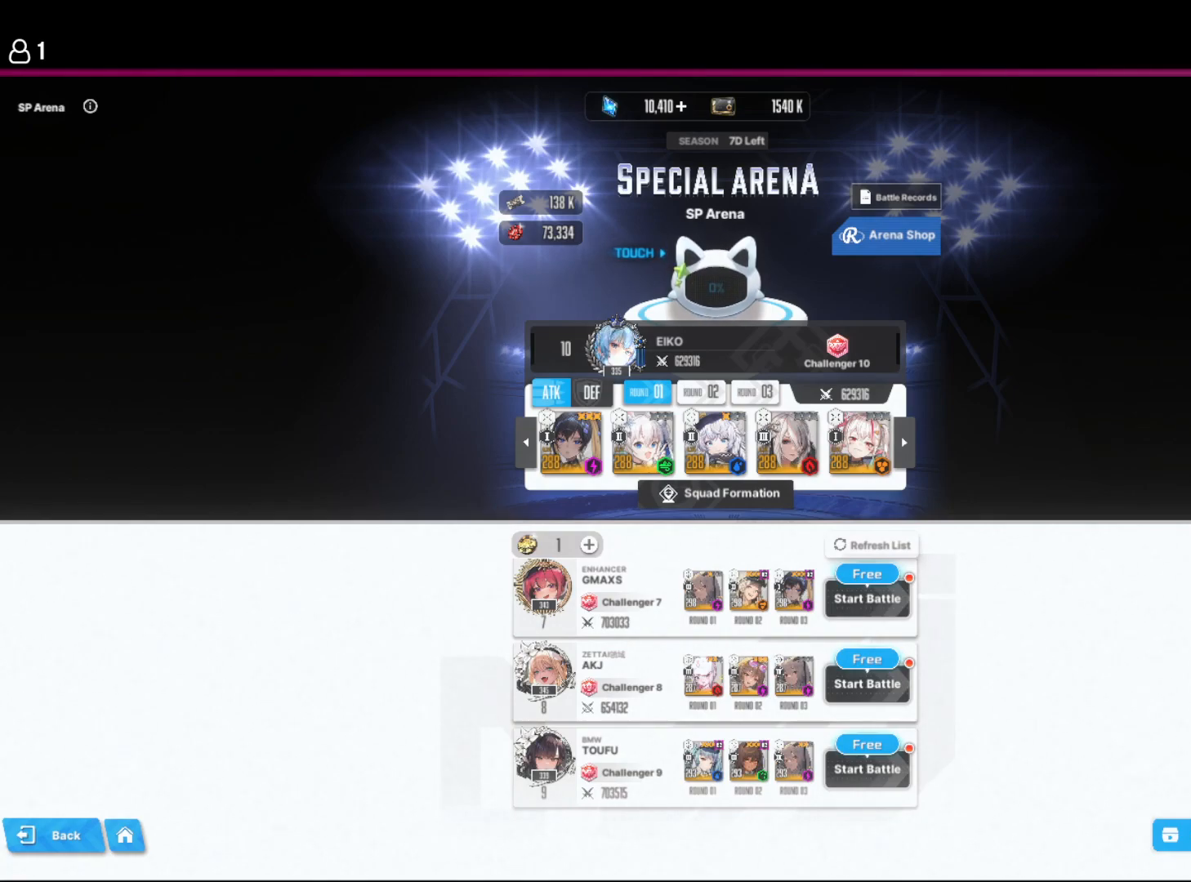
{"keys": ["r"], "events": [[484, "r", "down"]]}
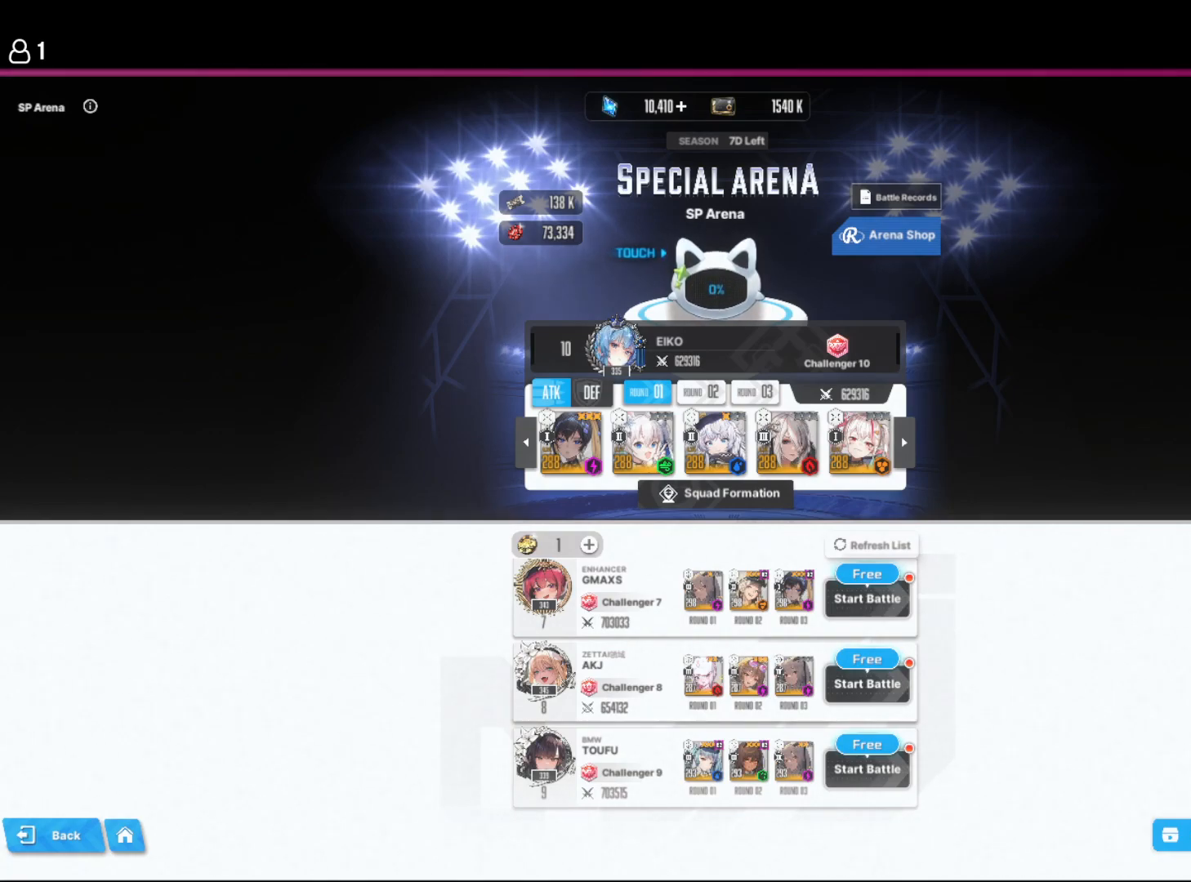
{"keys": ["e"], "events": [[67, "r", "up"], [184, "e", "down"], [267, "a", "down"], [267, "e", "up"], [334, "s", "down"], [400, "a", "up"], [450, "s", "up"], [467, "e", "down"]]}
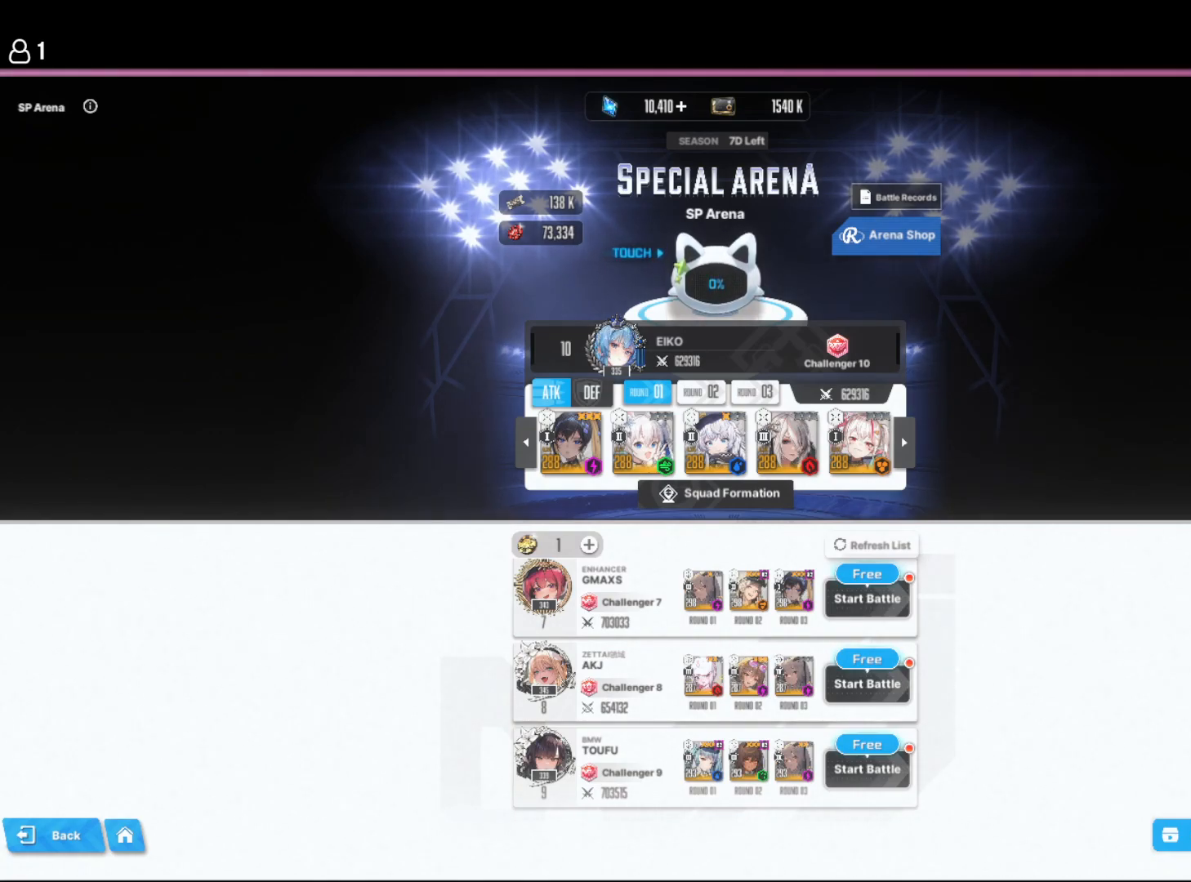
{"keys": [], "events": [[84, "e", "up"], [150, "space", "down"], [234, "space", "up"]]}
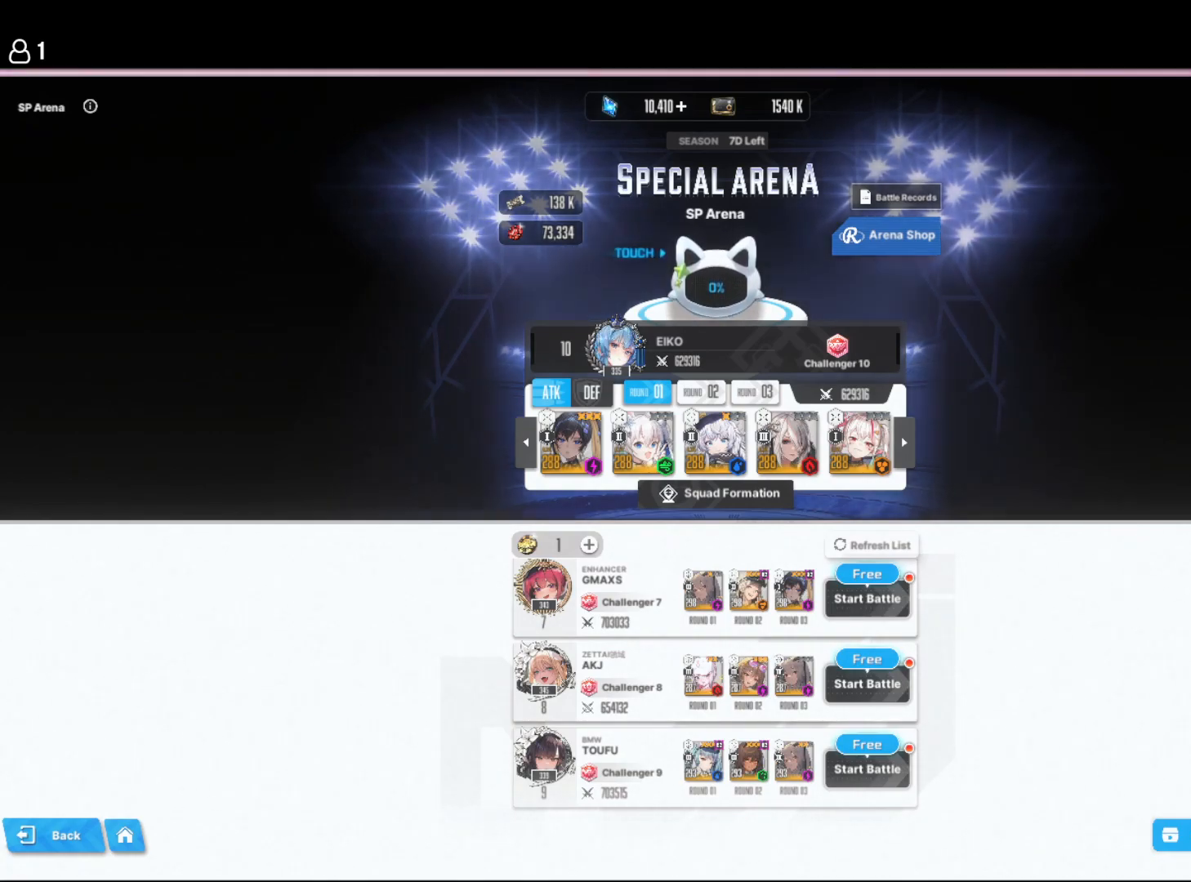
{"keys": [], "events": []}
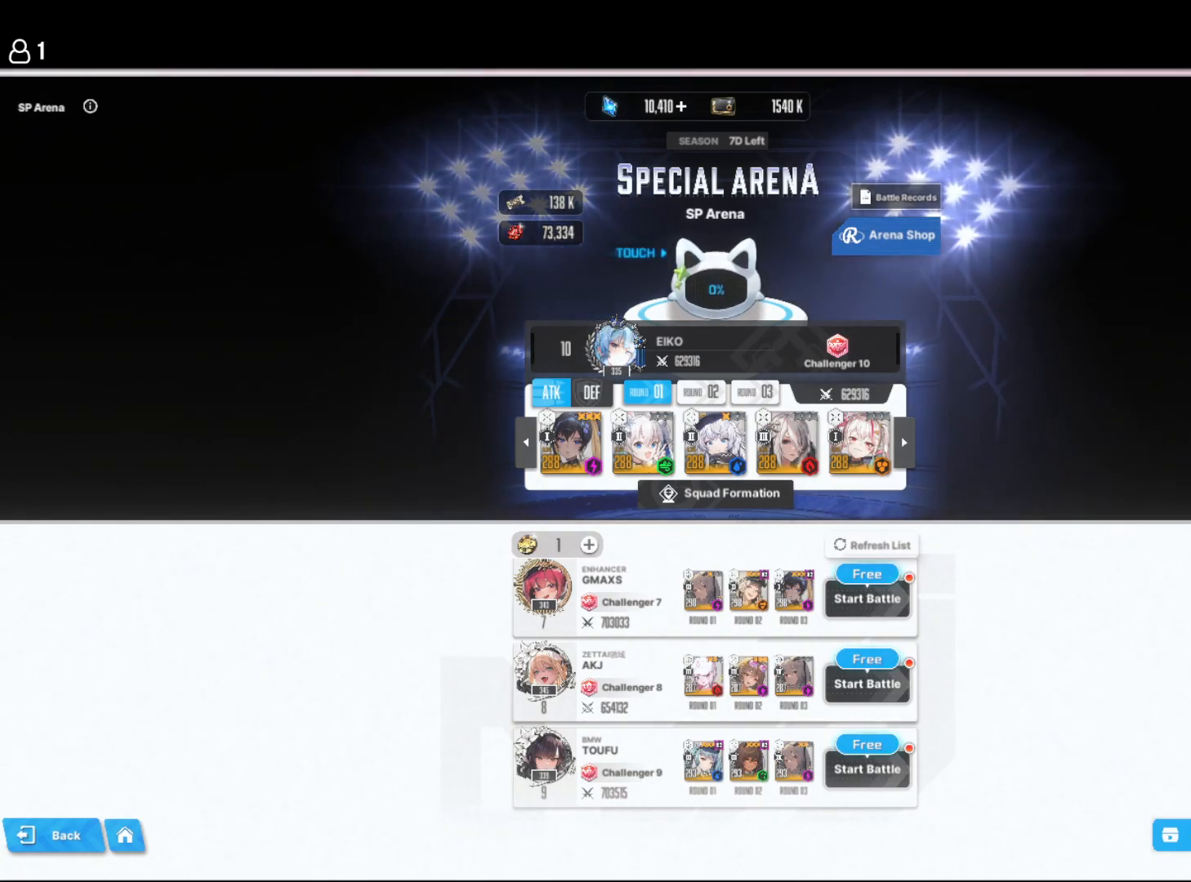
{"keys": [], "events": []}
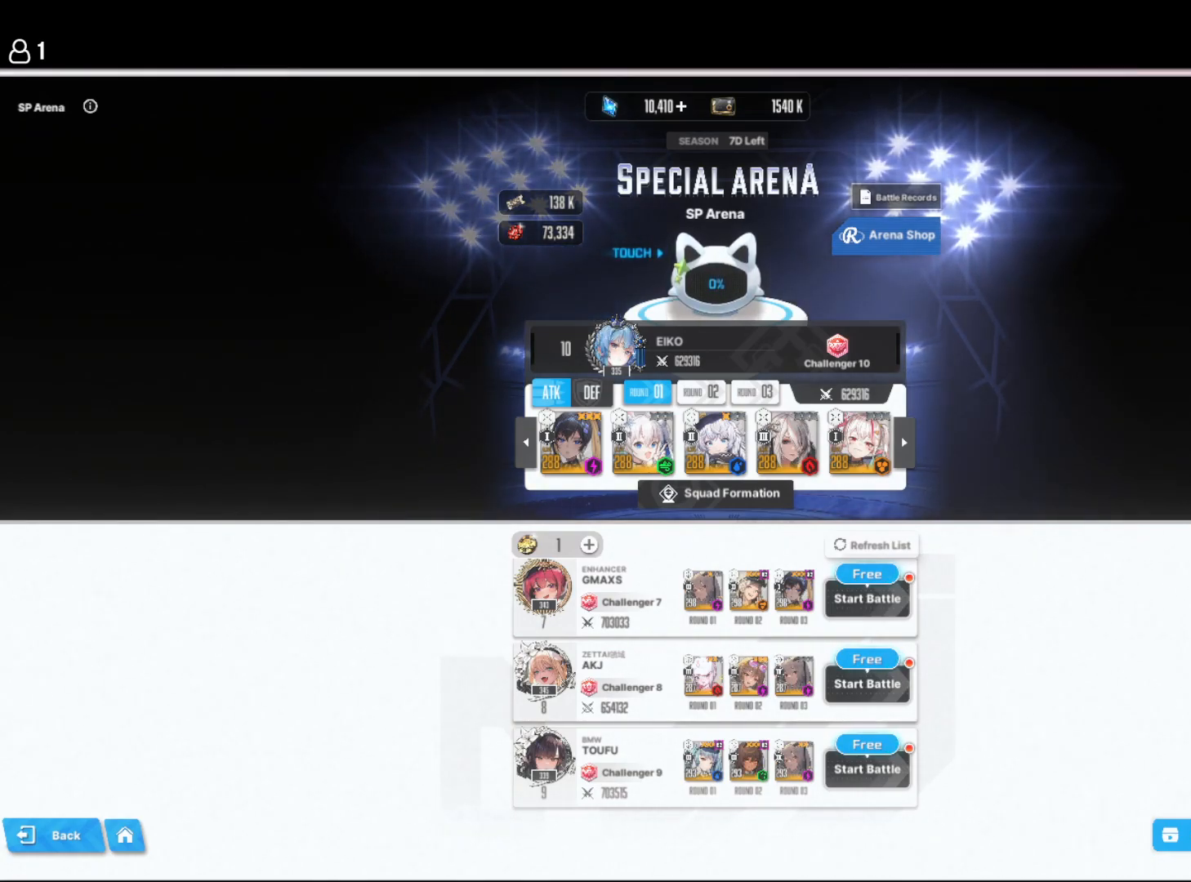
{"keys": [], "events": []}
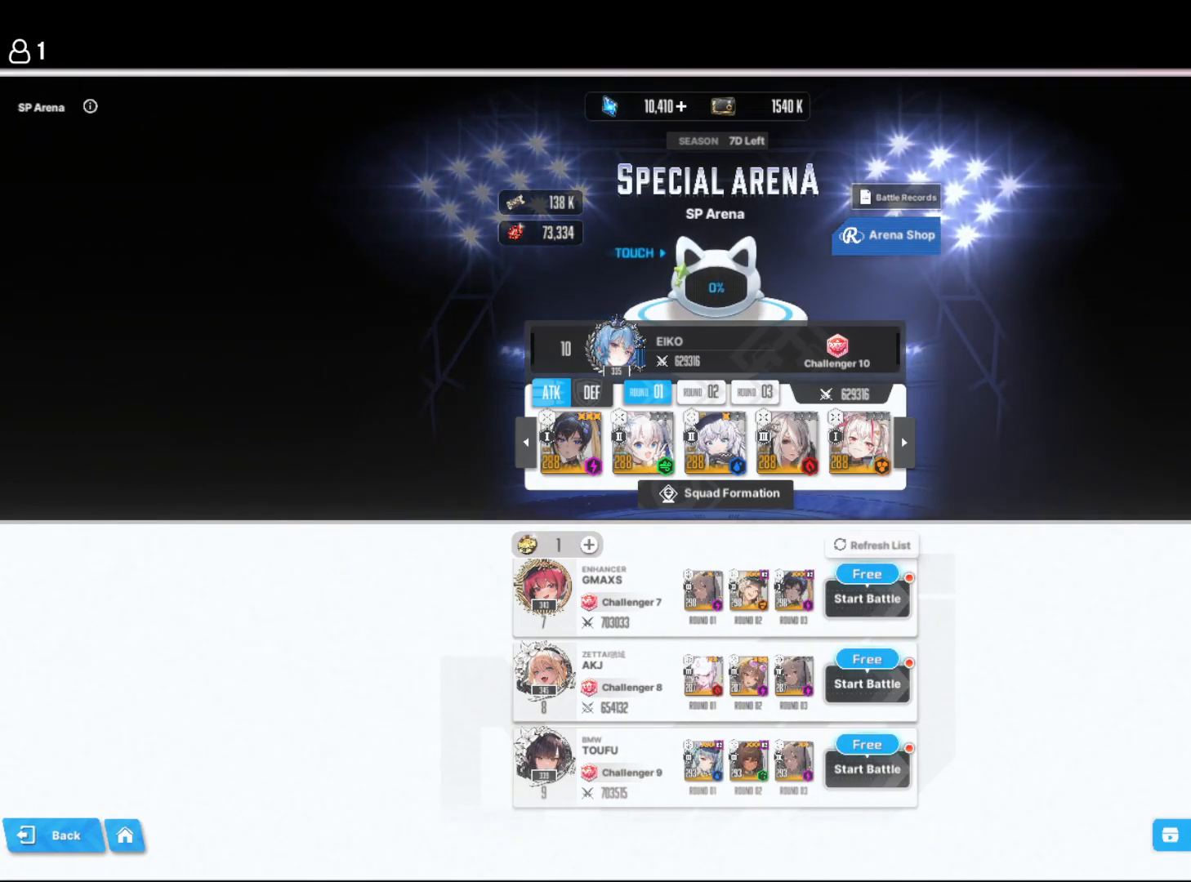
{"keys": []}
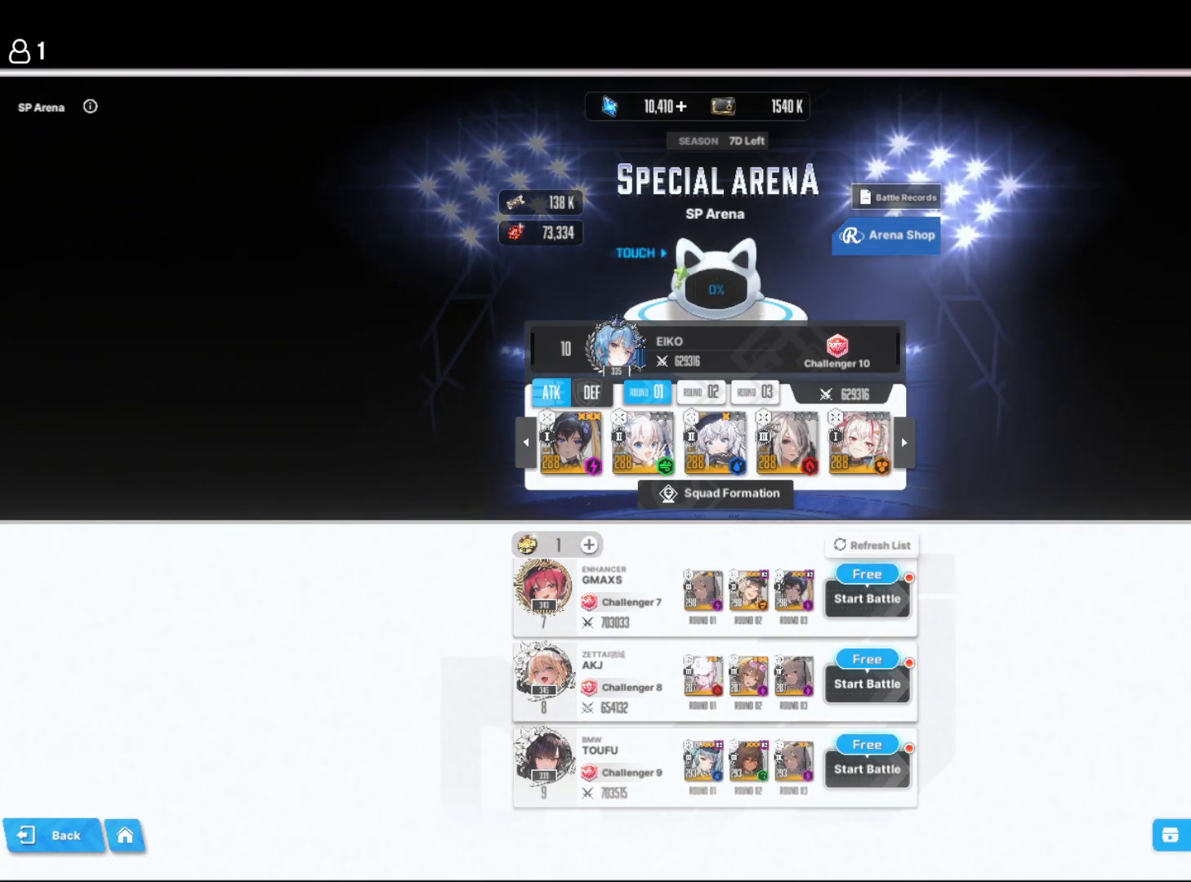
{"keys": [], "events": [[67, "space", "down"], [167, "space", "up"]]}
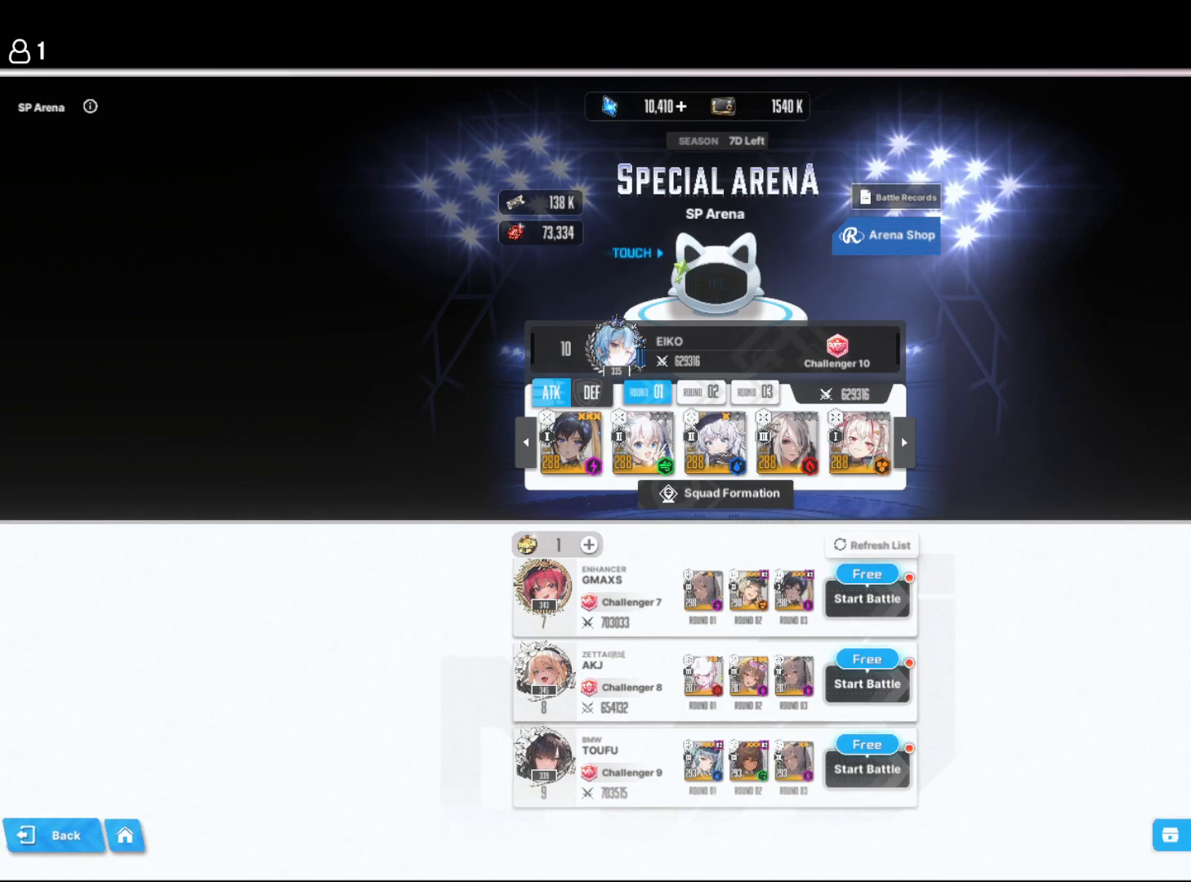
{"keys": [], "events": [[34, "space", "down"], [84, "space", "up"]]}
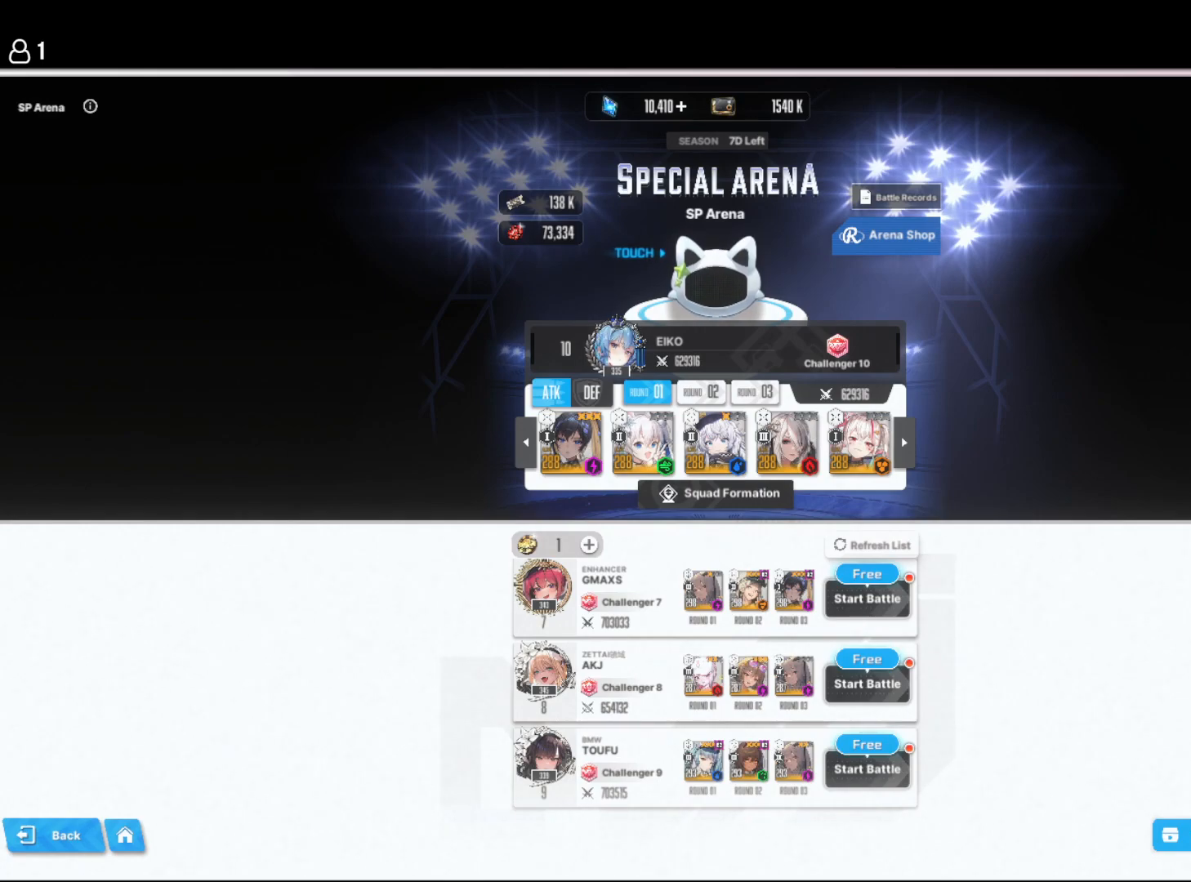
{"keys": [], "events": []}
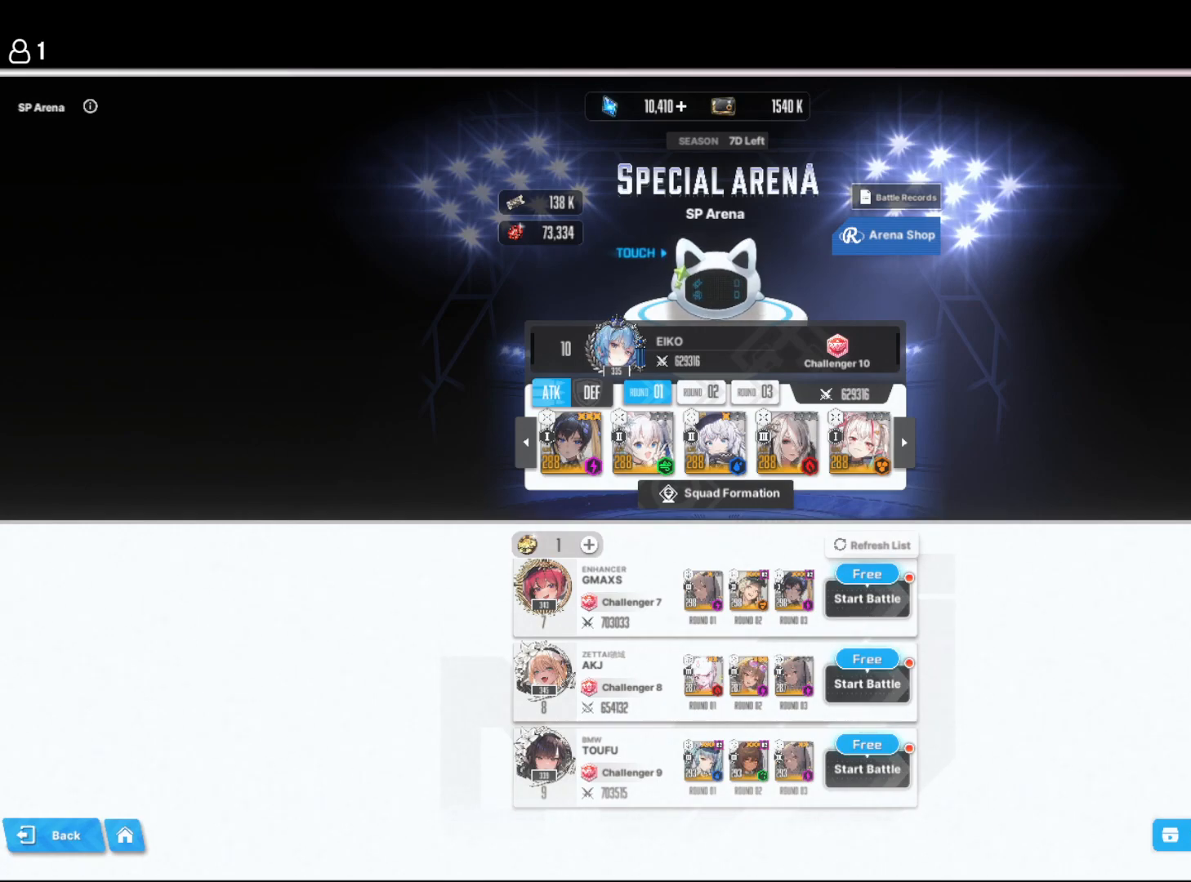
{"keys": ["space"], "events": [[150, "s", "down"], [250, "s", "up"], [467, "space", "down"]]}
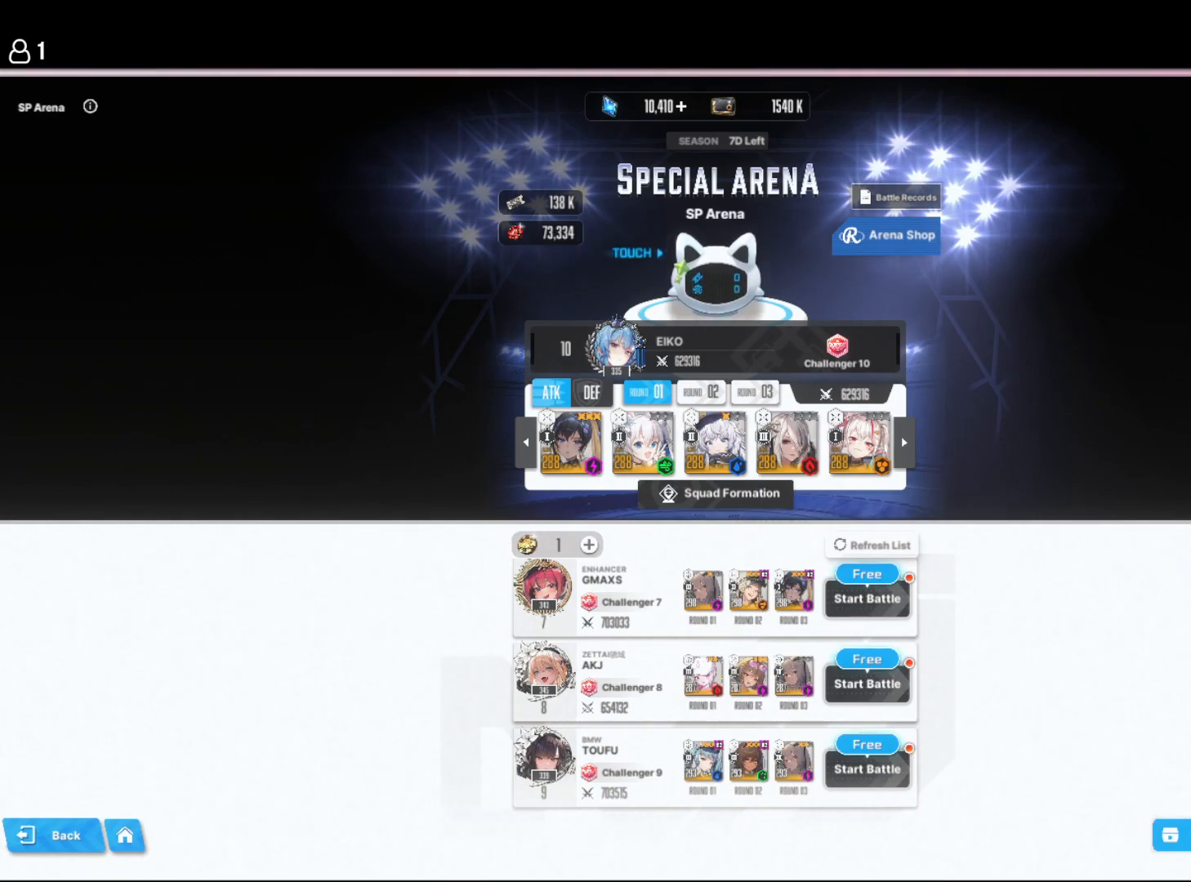
{"keys": [], "events": [[50, "space", "up"]]}